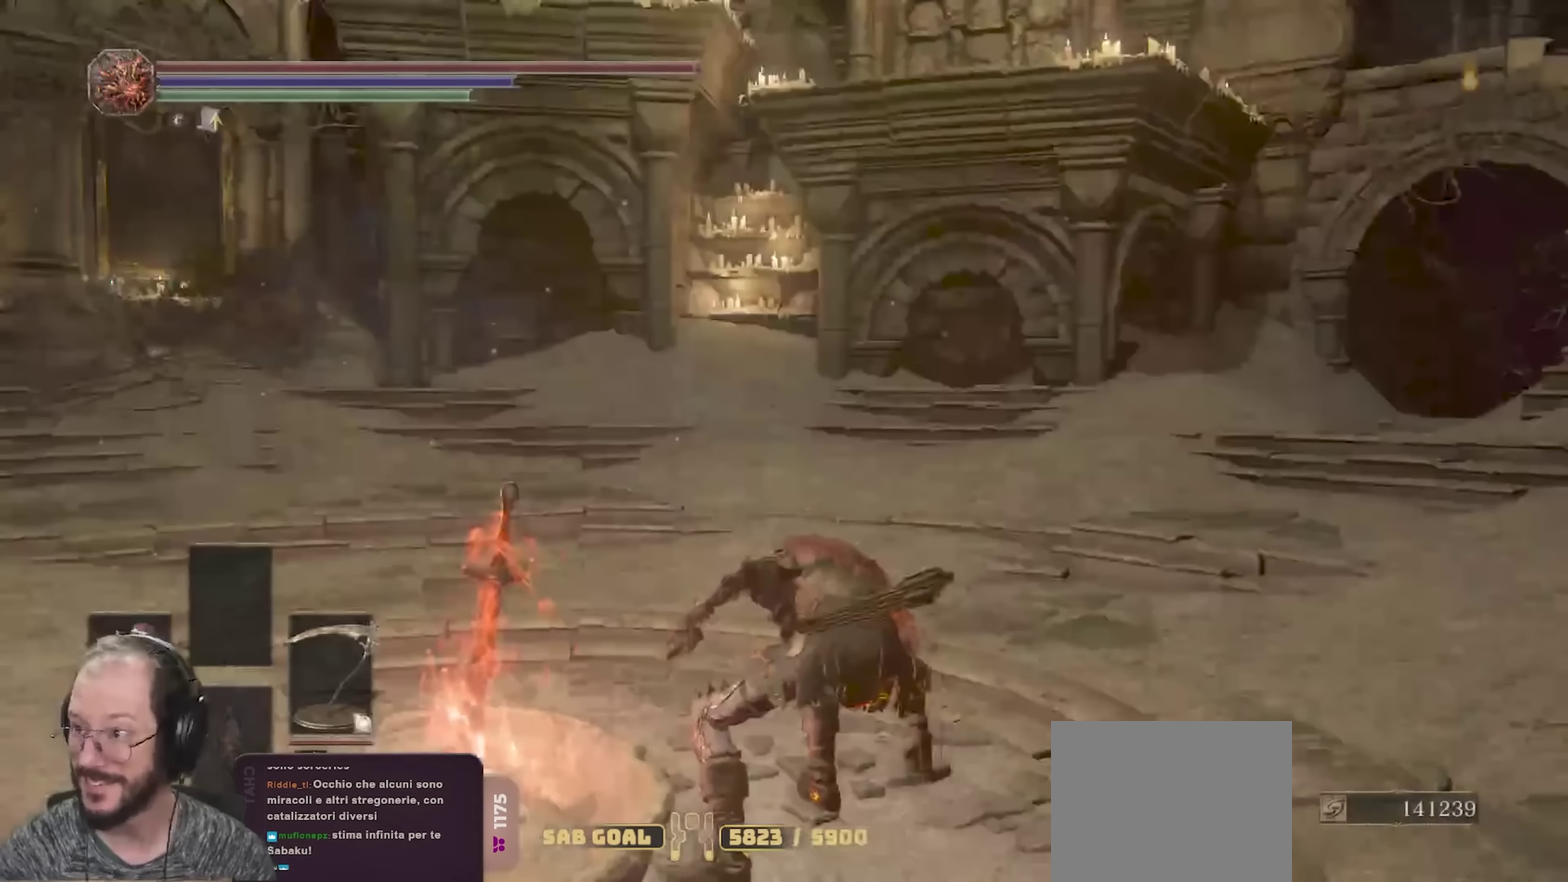
Gameplay with a controller (Xbox layout); each line is a JSON object with the inputs held at the frame after it (dt_ms = milliseconds from this image to that frame). "events" lists button and stick changes between this image and that frame as [ms after this image, input, new state], when the widget could be followed in between.
{"dt_ms": 300, "buttons": ["B"], "left_stick": "up", "right_stick": "center", "events": []}
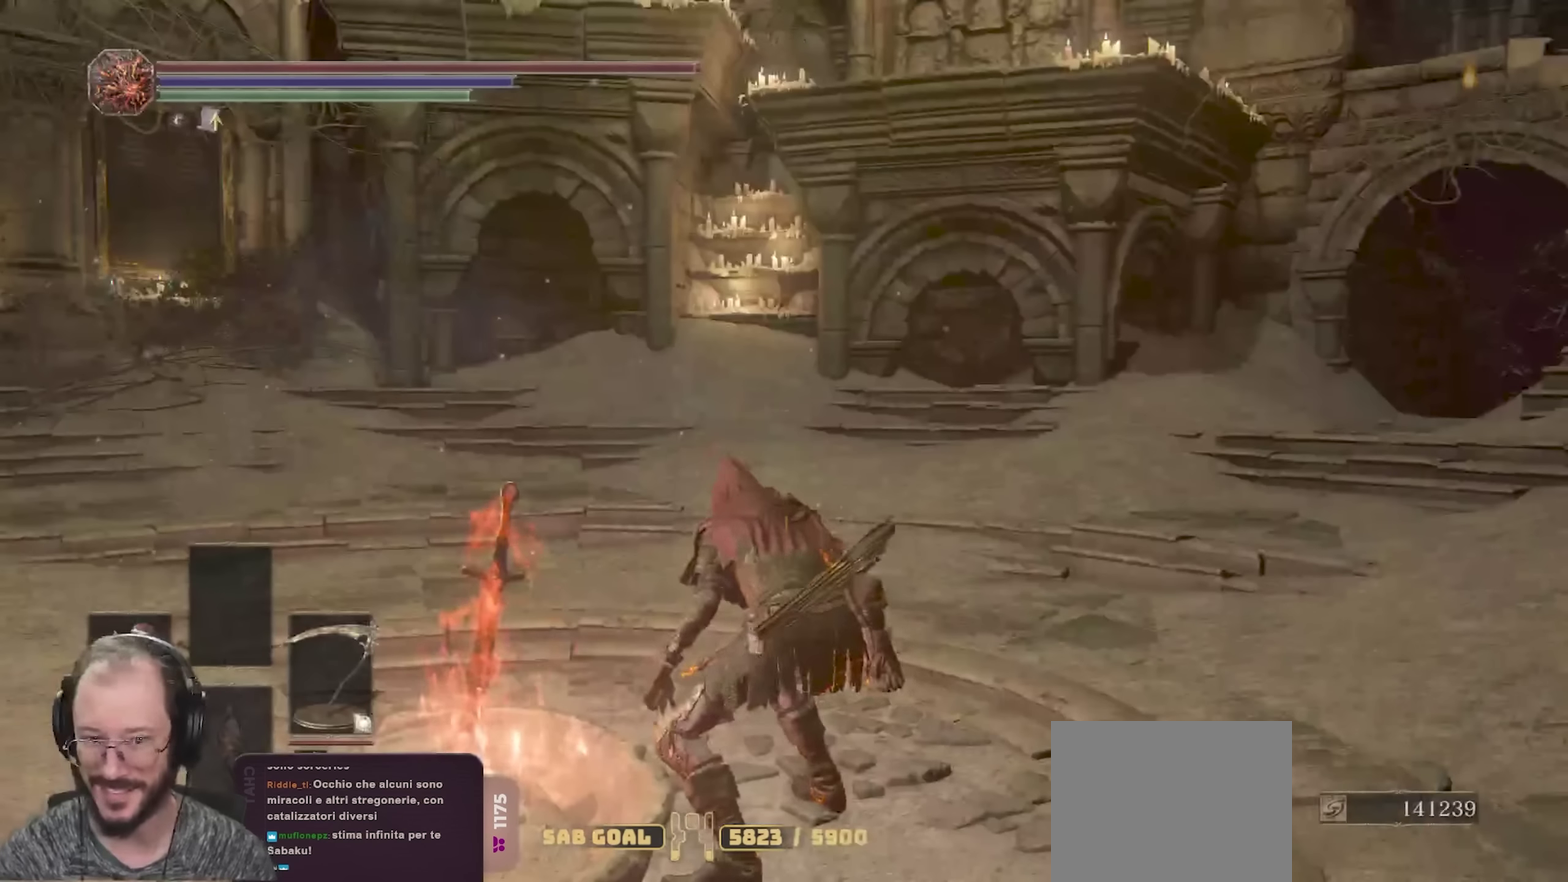
{"dt_ms": 500, "buttons": ["B"], "left_stick": "up", "right_stick": "right", "events": [[117, "right_stick", "right"]]}
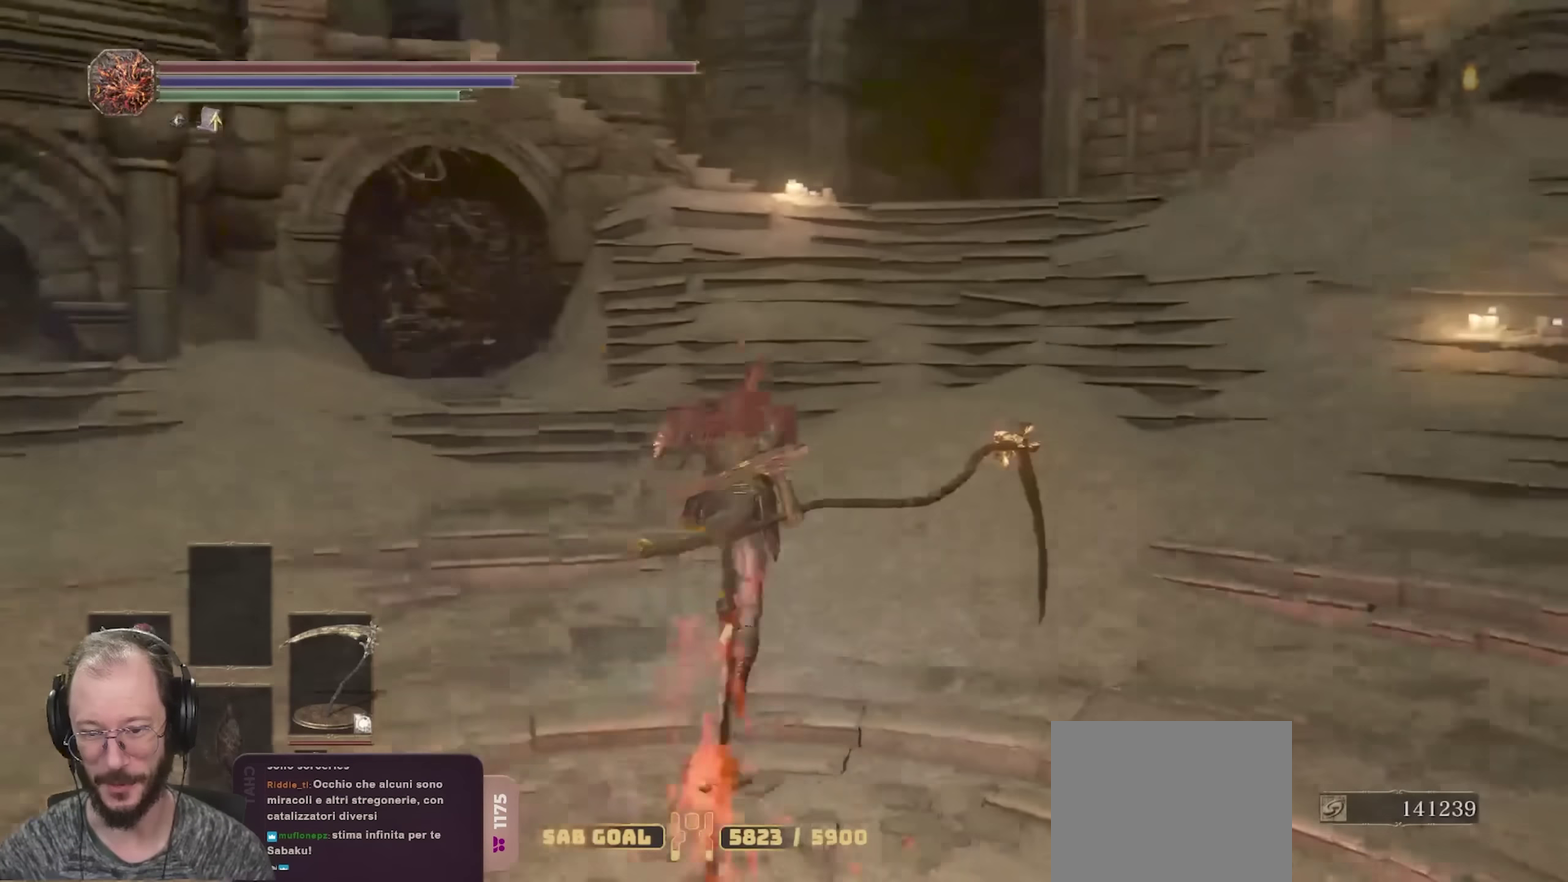
{"dt_ms": 300, "buttons": ["B"], "left_stick": "up", "right_stick": "right", "events": [[67, "right_stick", "center"], [250, "right_stick", "right"]]}
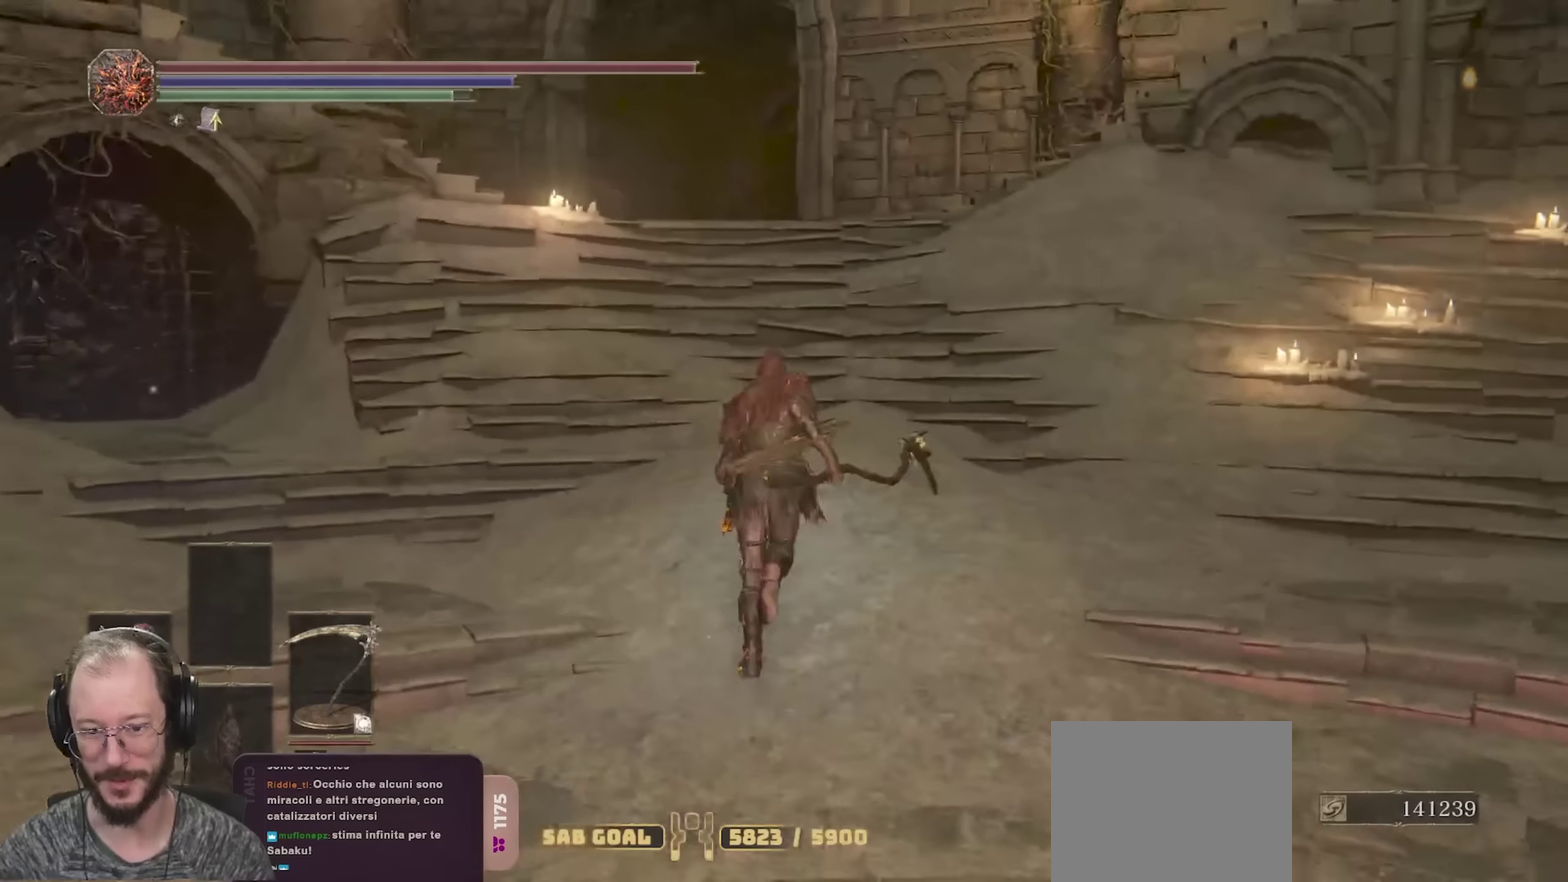
{"dt_ms": 700, "buttons": ["B"], "left_stick": "up-right", "right_stick": "center", "events": [[50, "right_stick", "center"], [300, "right_stick", "left"], [550, "left_stick", "up-right"], [600, "right_stick", "center"]]}
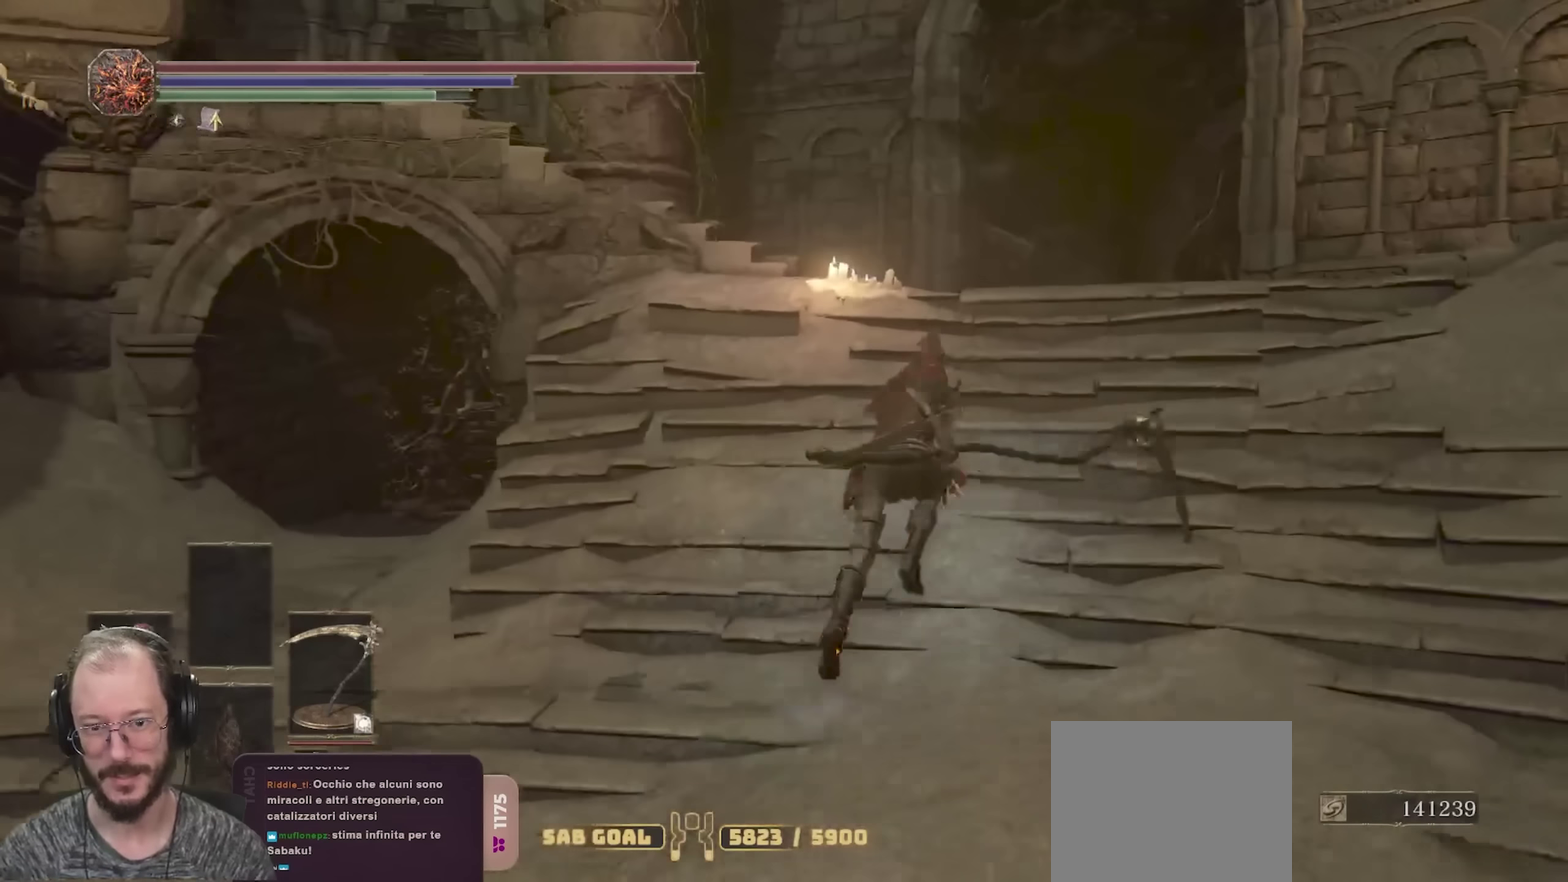
{"dt_ms": 300, "buttons": ["B"], "left_stick": "up-right", "right_stick": "left", "events": [[100, "right_stick", "left"]]}
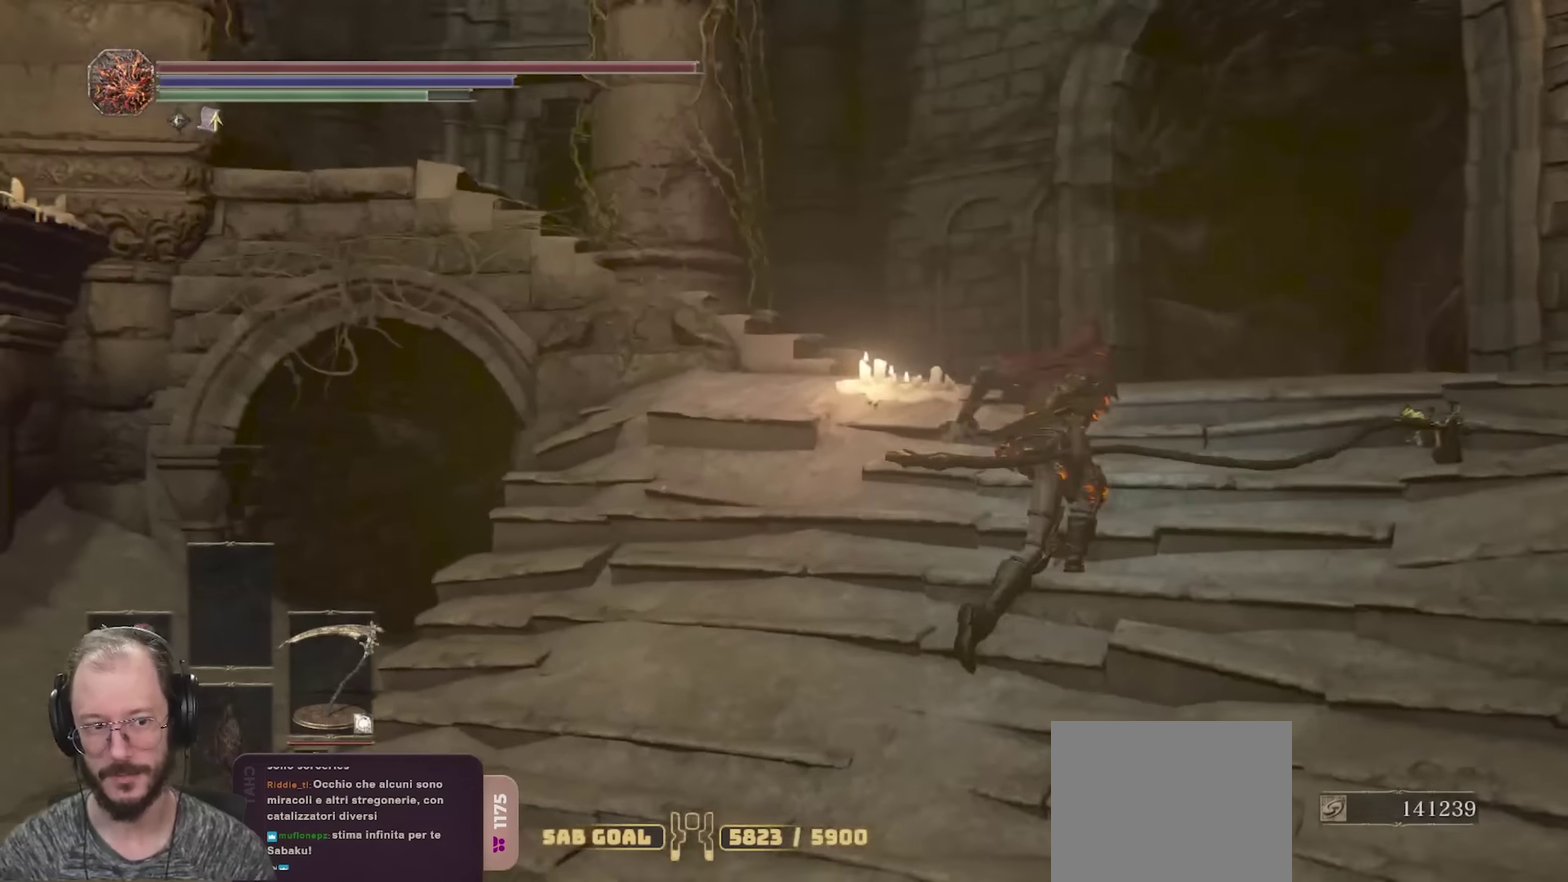
{"dt_ms": 700, "buttons": ["B"], "left_stick": "up-right", "right_stick": "center", "events": [[617, "right_stick", "center"]]}
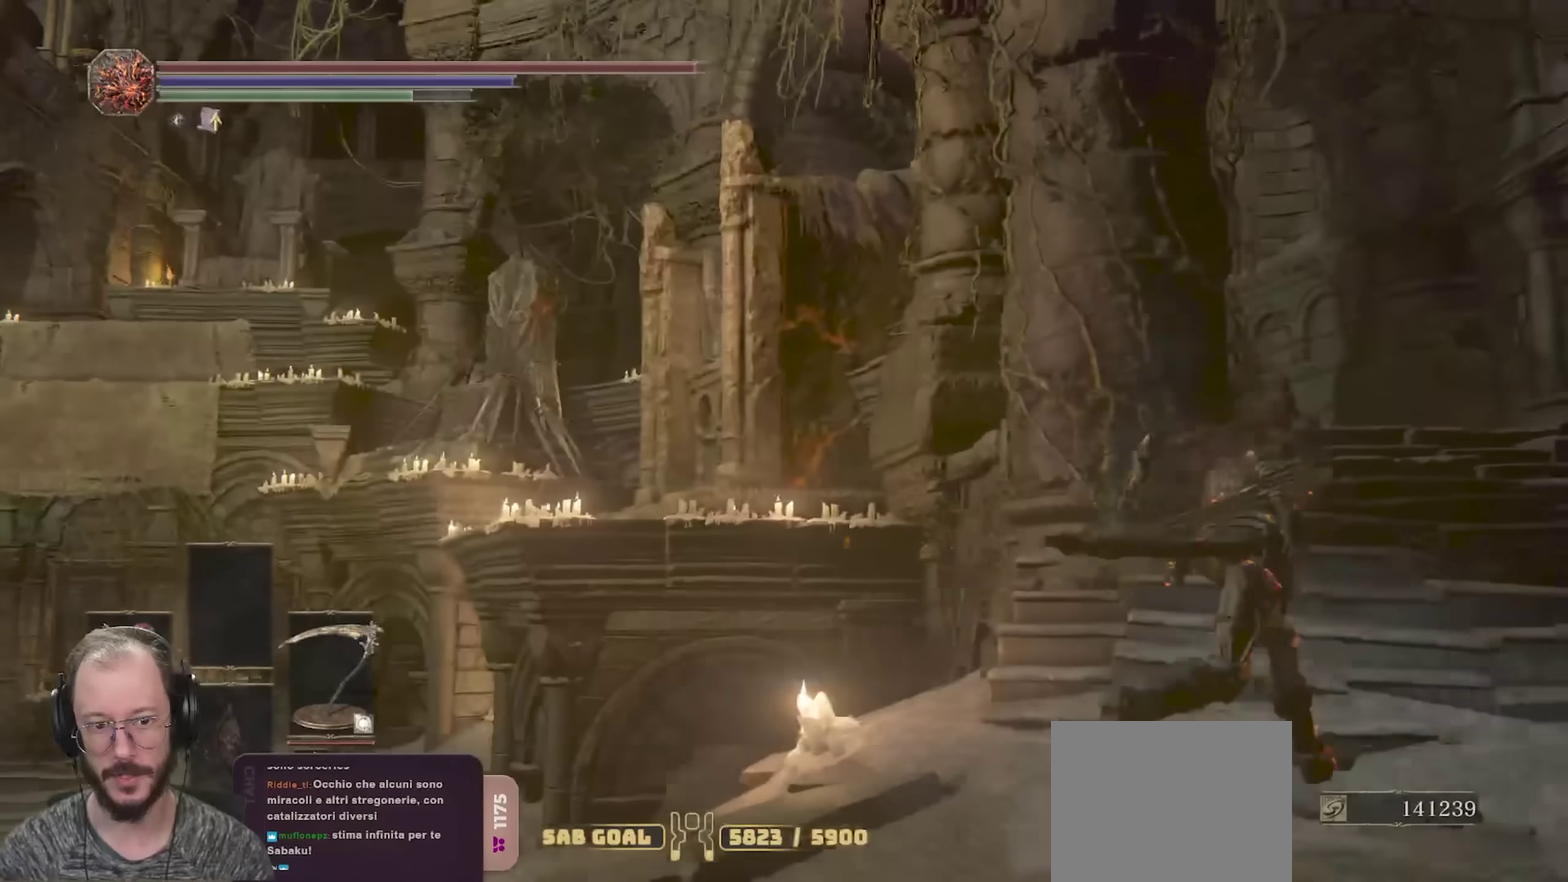
{"dt_ms": 700, "buttons": ["B"], "left_stick": "down-right", "right_stick": "right", "events": [[250, "left_stick", "right"], [333, "left_stick", "down-right"], [383, "right_stick", "right"]]}
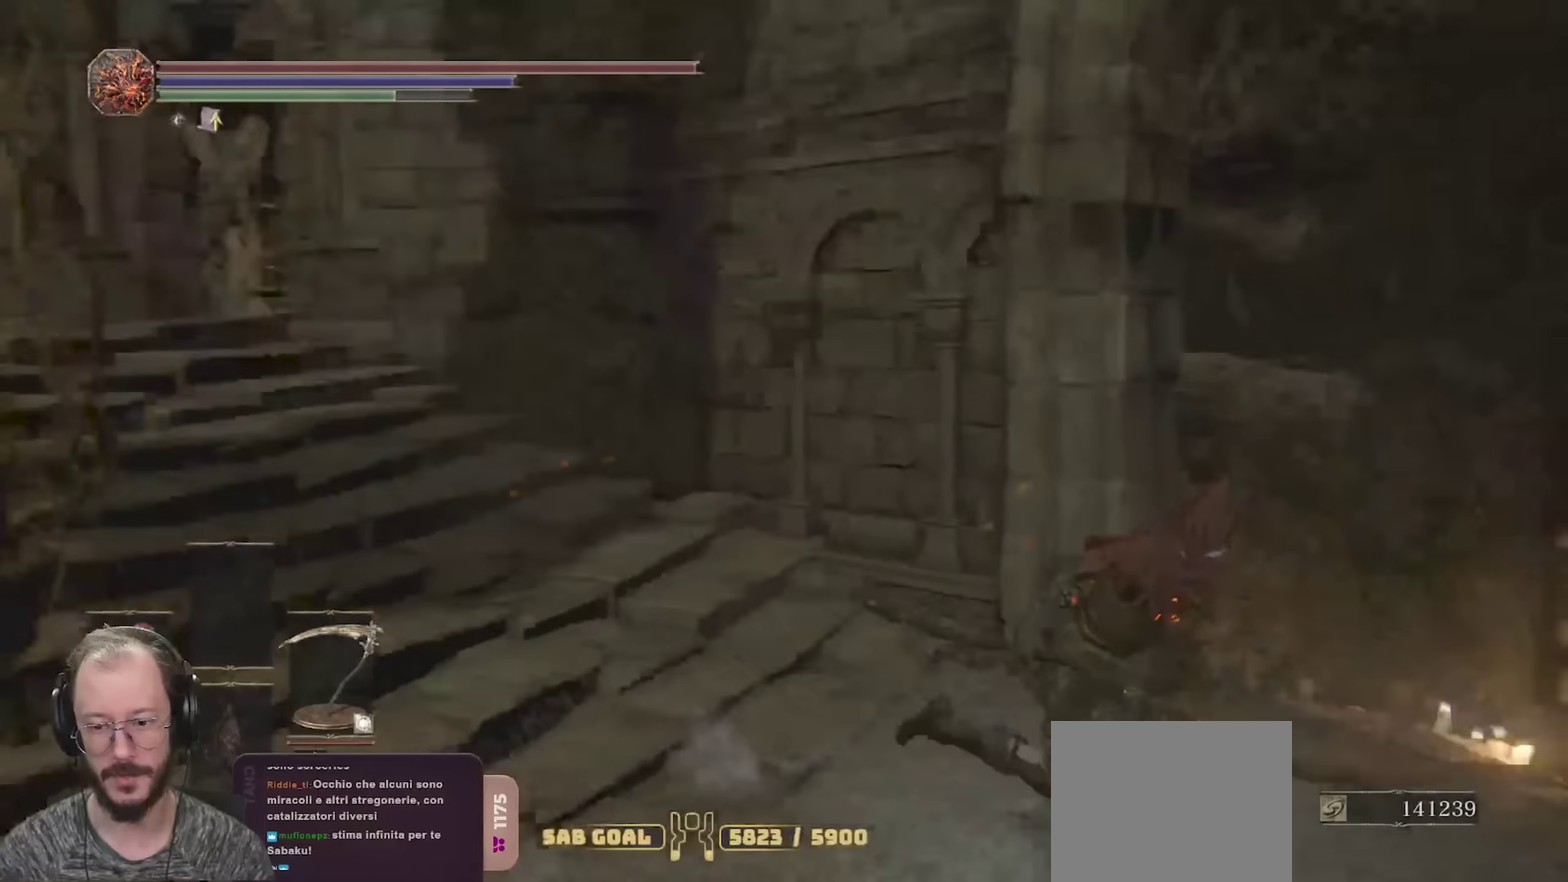
{"dt_ms": 300, "buttons": ["B"], "left_stick": "right", "right_stick": "right", "events": [[117, "left_stick", "right"]]}